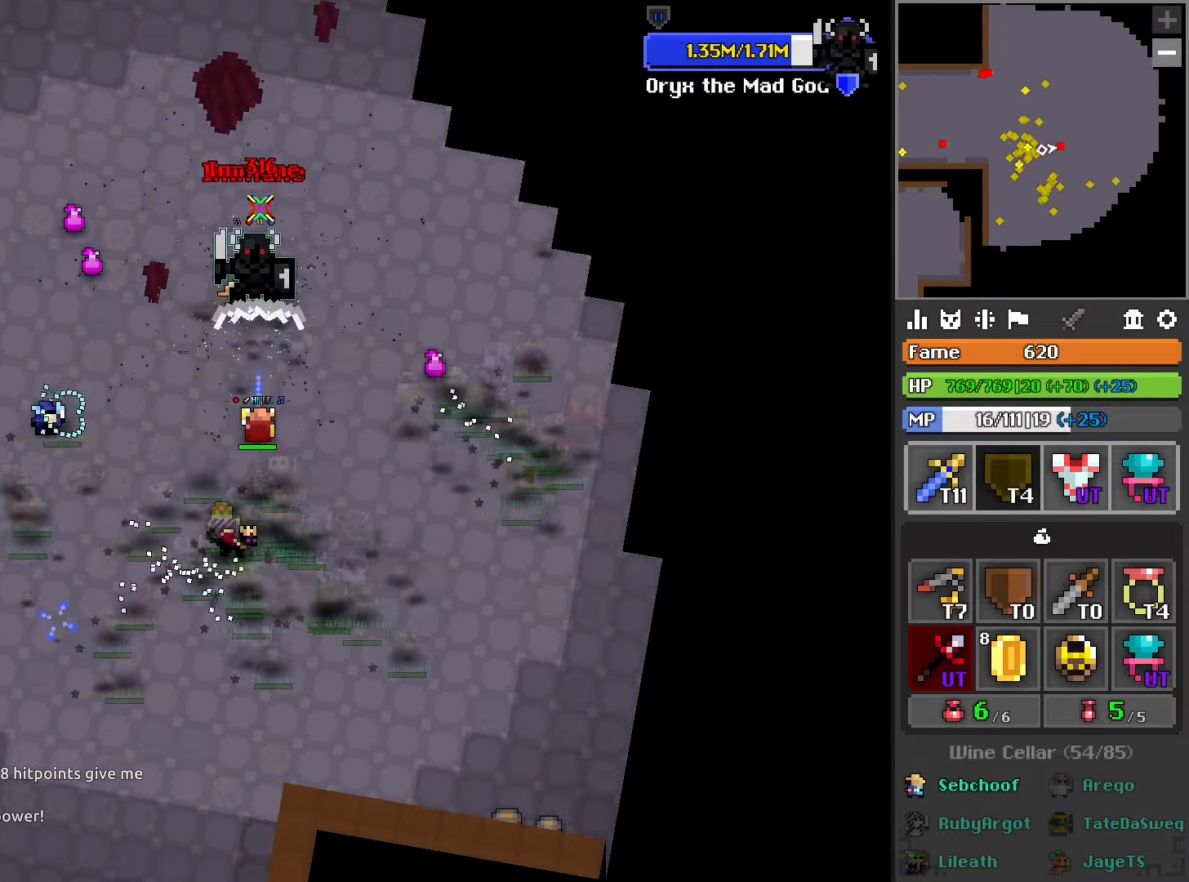
Gameplay with a controller (PlayStation layout); each line is a JSON object with the inputs held at the frame after it. "events" lists button and stick changes between this image and that frame as [ms after this image, input, new state], when the widget could be followed in between.
{"buttons": ["R2"], "left_stick": "center", "right_stick": "center", "events": [[100, "L1", "down"], [216, "left_stick", "right"], [250, "L1", "up"], [350, "left_stick", "center"]]}
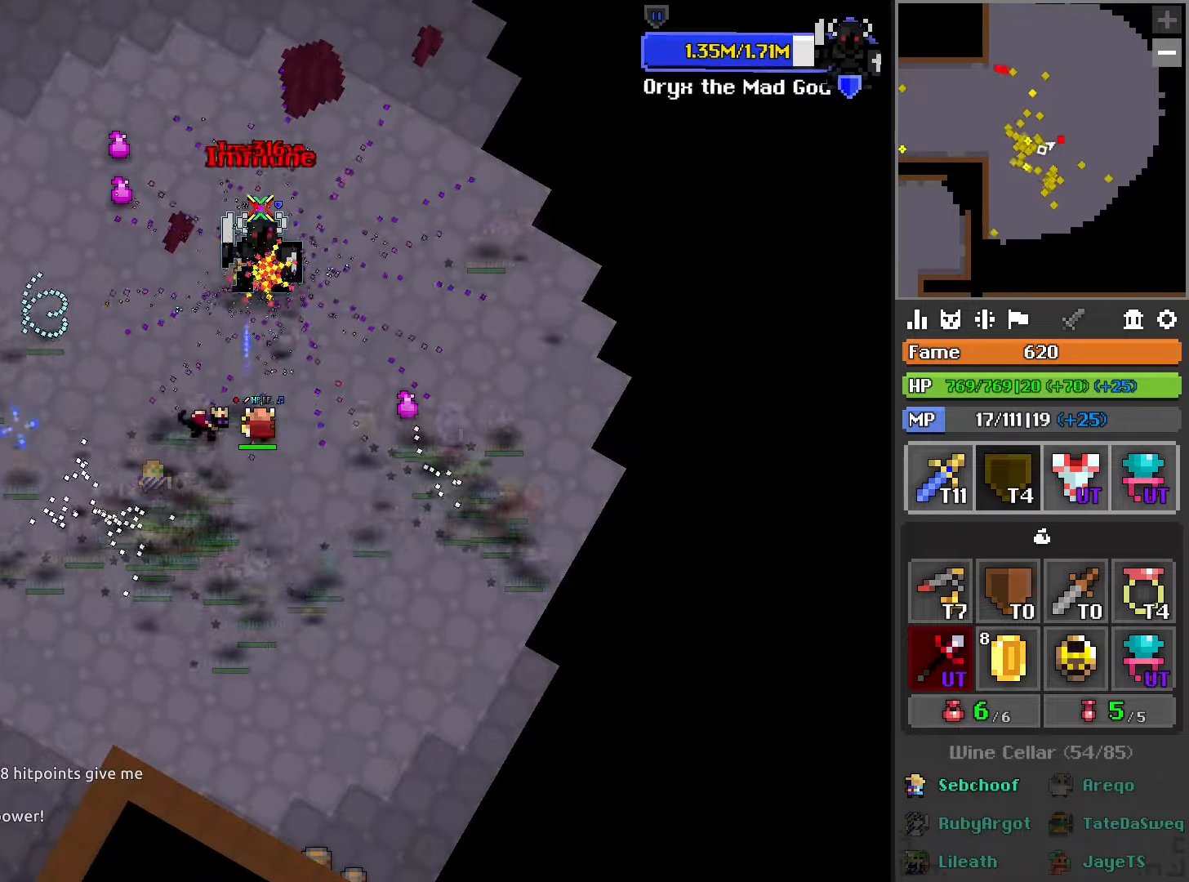
{"buttons": ["R2"], "left_stick": "center", "right_stick": "center", "events": [[50, "R1", "down"], [133, "R1", "up"], [250, "left_stick", "down-left"], [366, "left_stick", "center"]]}
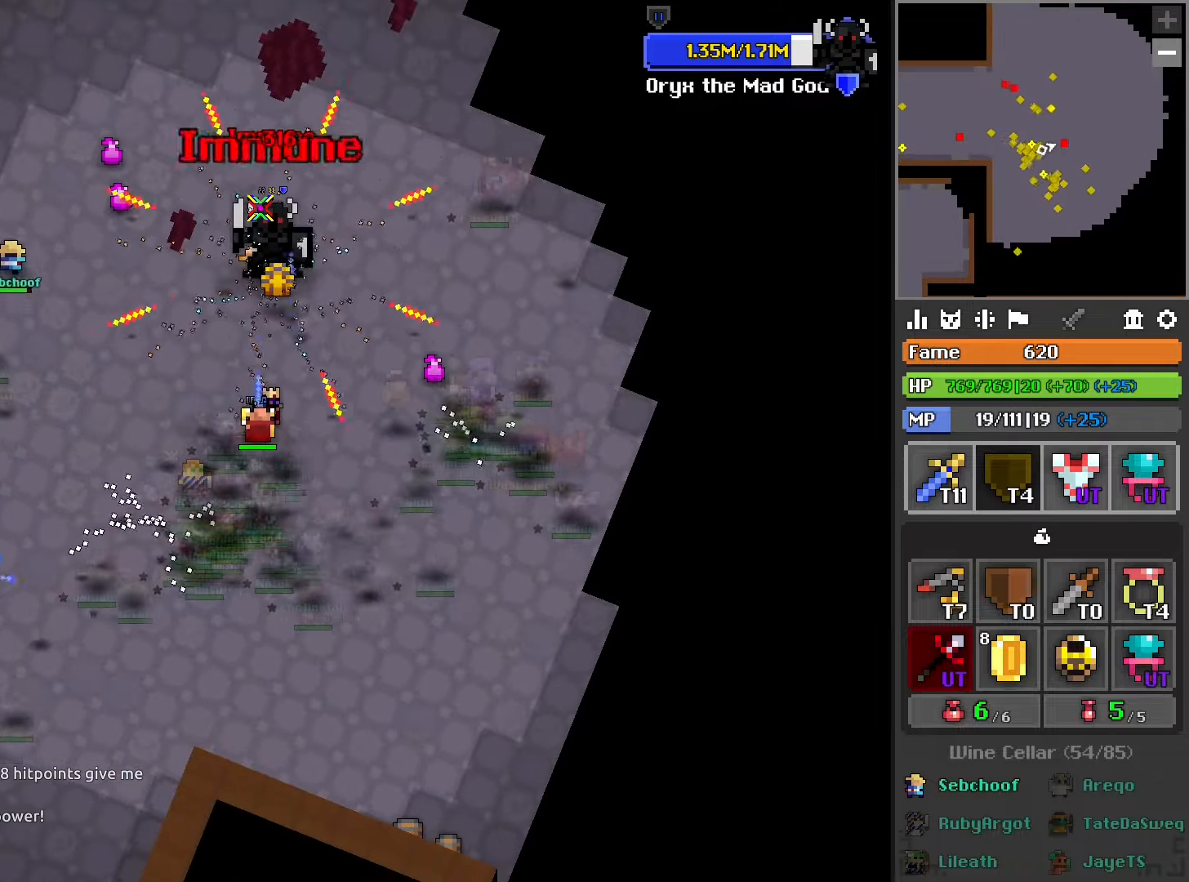
{"buttons": ["R2"], "left_stick": "center", "right_stick": "center", "events": [[83, "R1", "down"], [166, "R1", "up"], [366, "left_stick", "left"], [466, "left_stick", "center"]]}
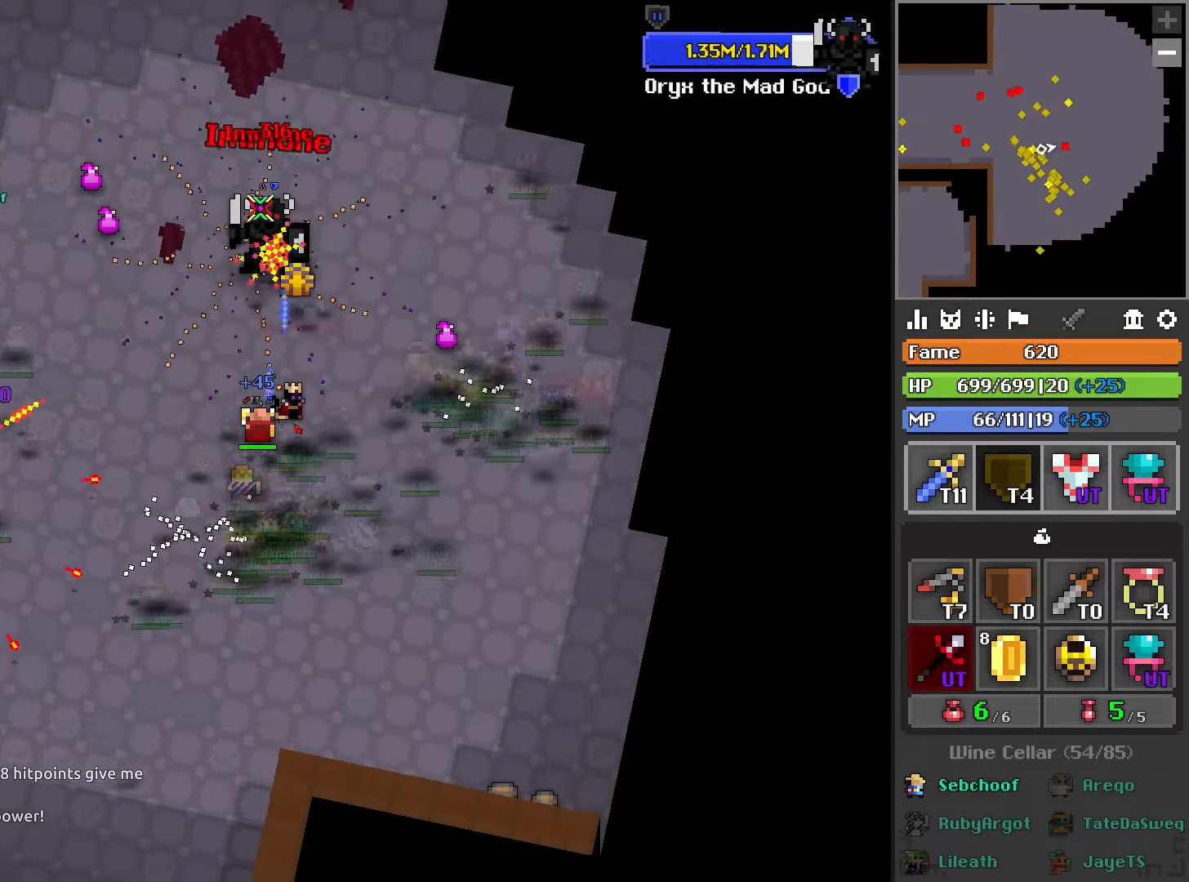
{"buttons": ["R2"], "left_stick": "center", "right_stick": "center", "events": []}
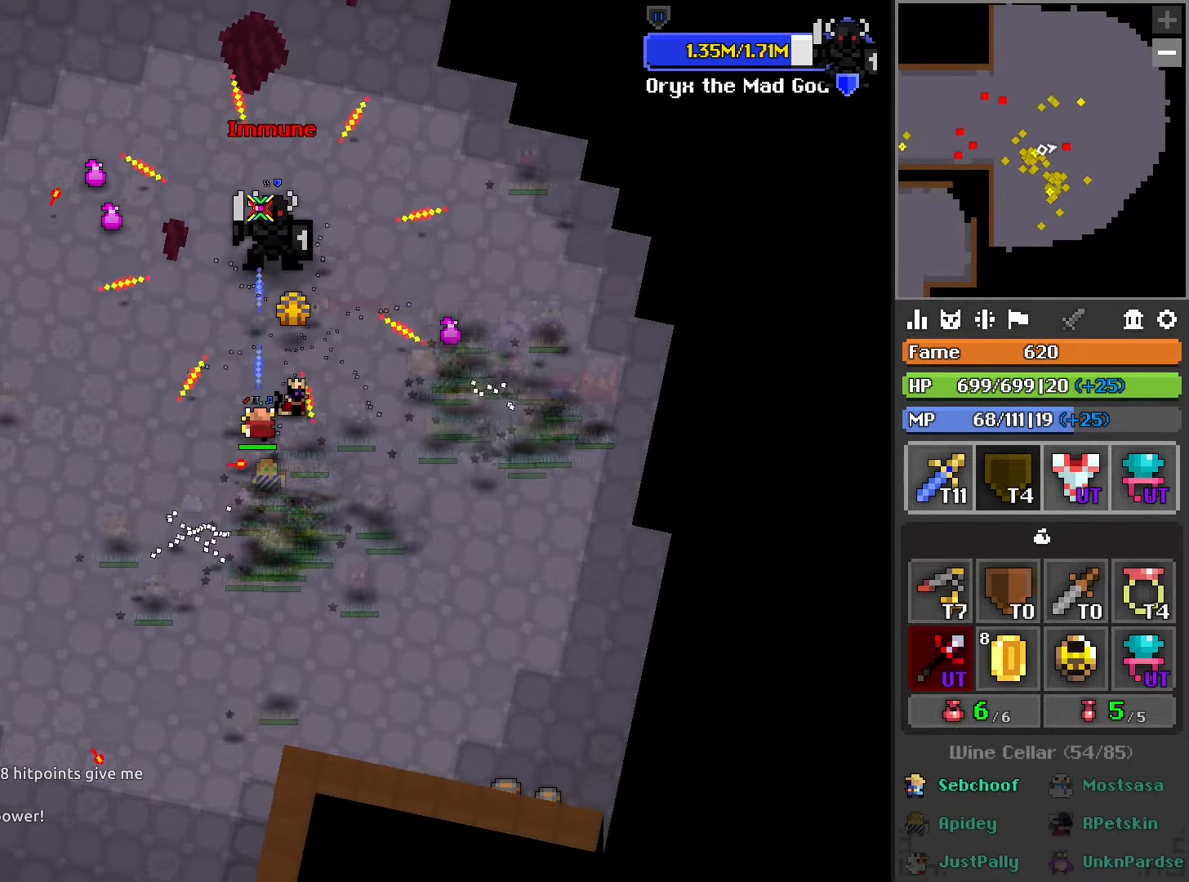
{"buttons": ["R2"], "left_stick": "center", "right_stick": "center", "events": [[100, "left_stick", "up-right"], [166, "left_stick", "center"]]}
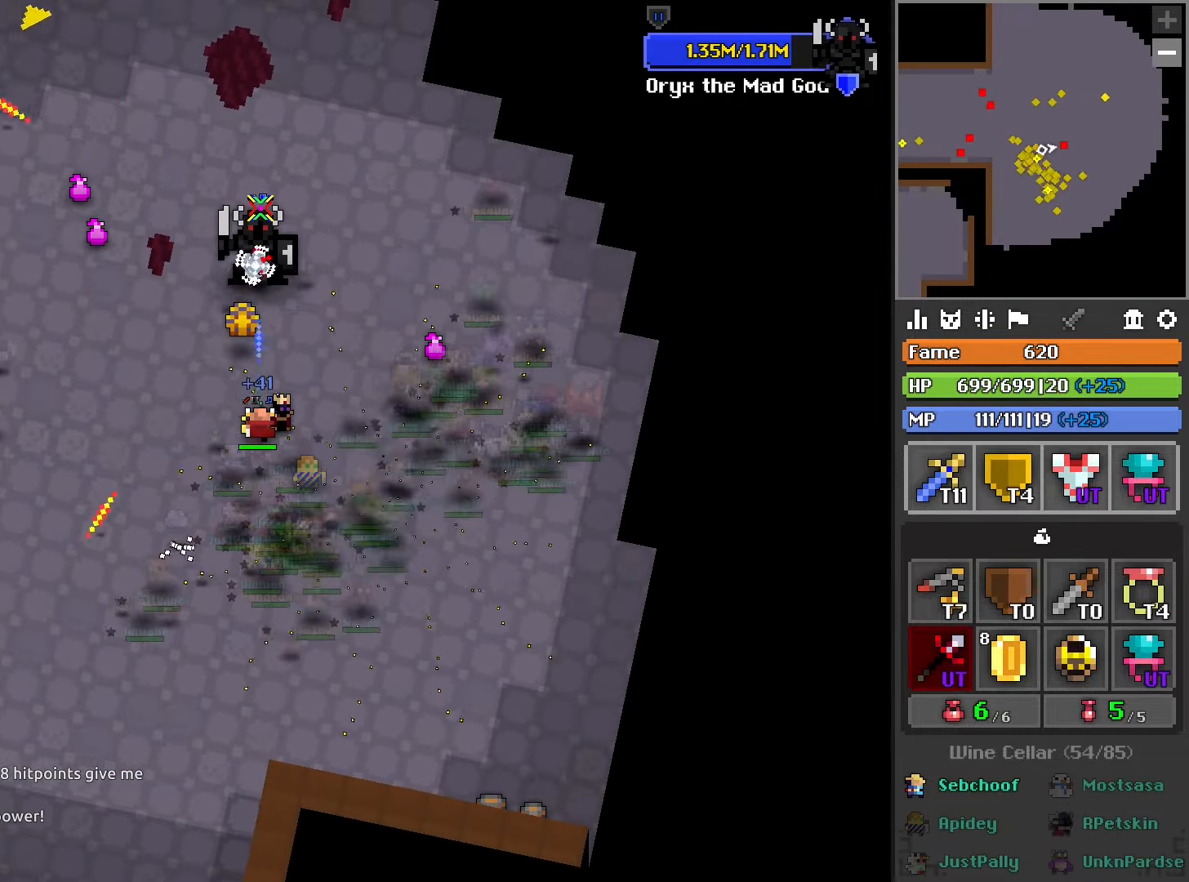
{"buttons": ["R2"], "left_stick": "center", "right_stick": "center", "events": [[366, "left_stick", "down"], [466, "left_stick", "center"]]}
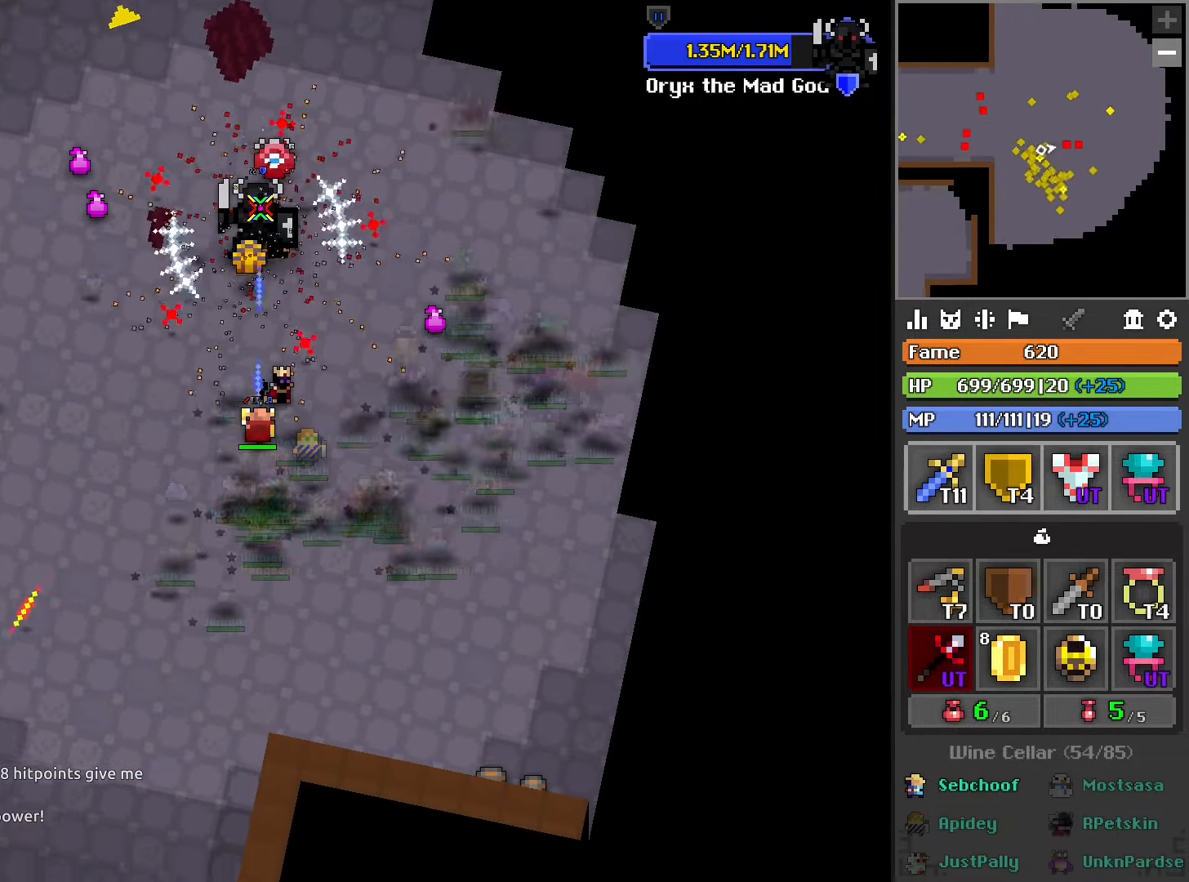
{"buttons": ["R2"], "left_stick": "center", "right_stick": "center", "events": []}
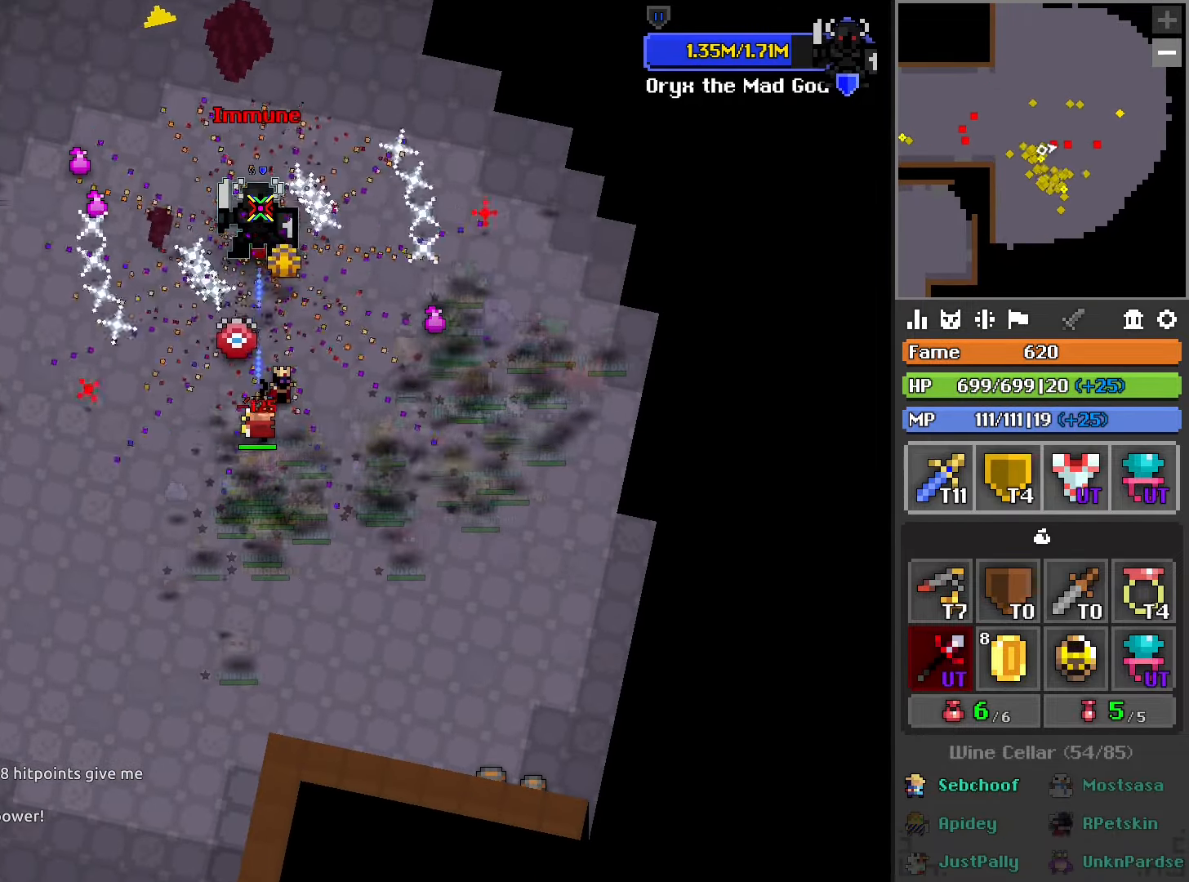
{"buttons": ["L1", "R2"], "left_stick": "right", "right_stick": "center", "events": [[83, "left_stick", "right"], [333, "L1", "down"]]}
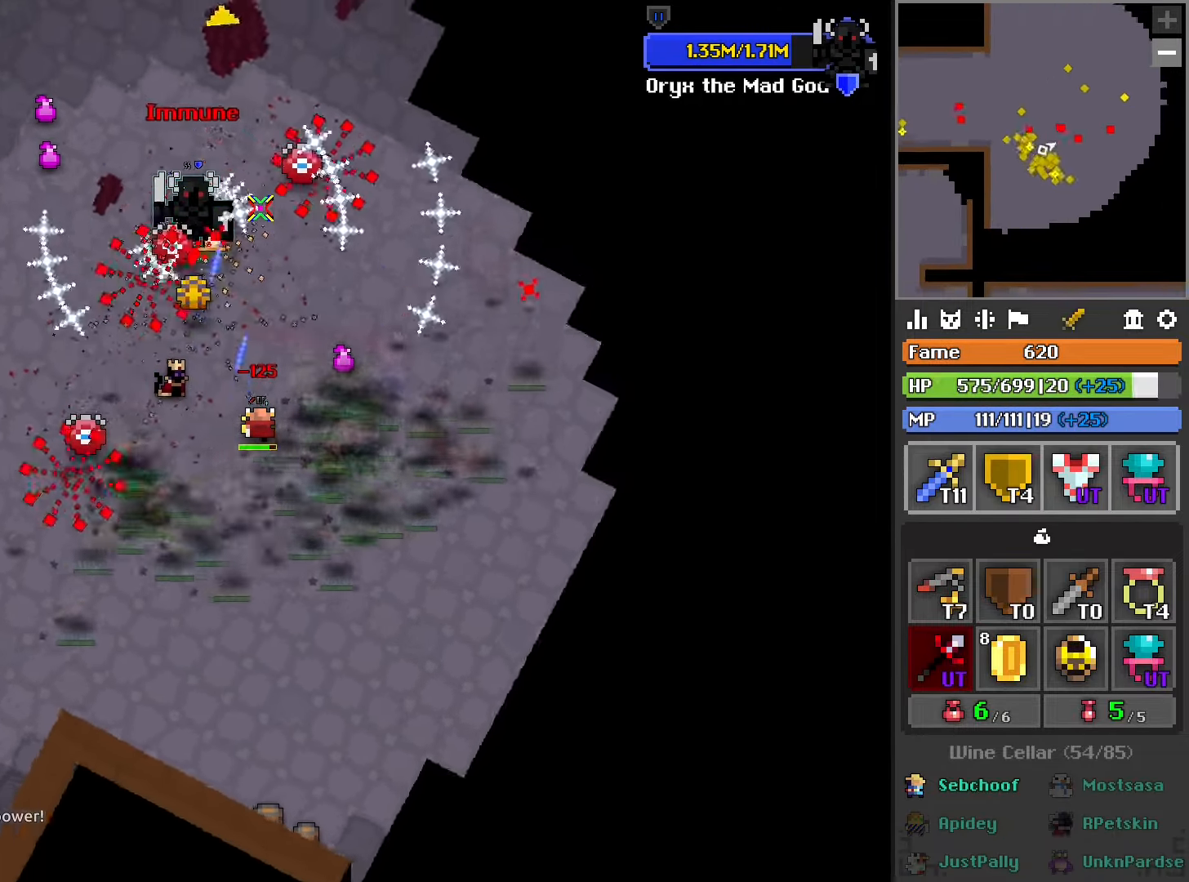
{"buttons": ["R2"], "left_stick": "center", "right_stick": "center", "events": [[166, "left_stick", "center"], [200, "L1", "up"]]}
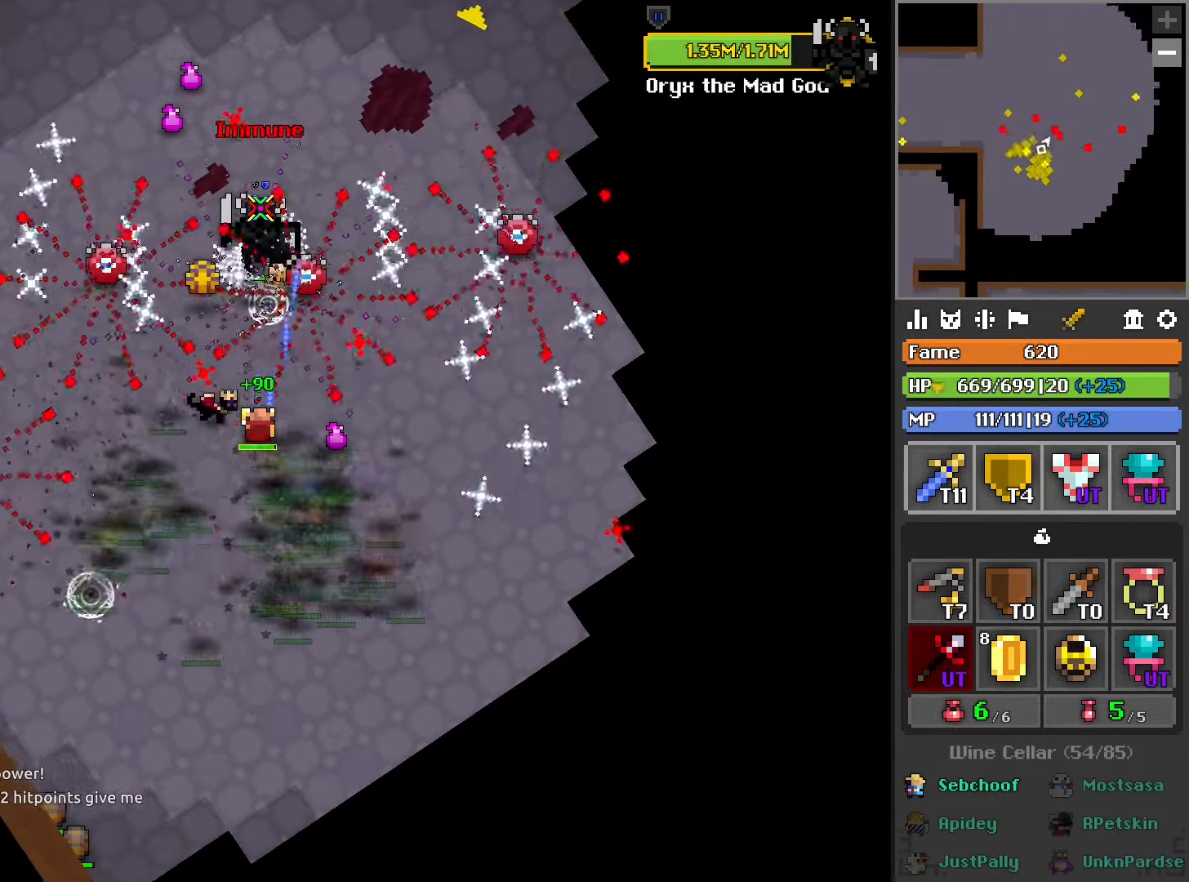
{"buttons": ["R2"], "left_stick": "up-right", "right_stick": "center", "events": [[500, "left_stick", "up-right"]]}
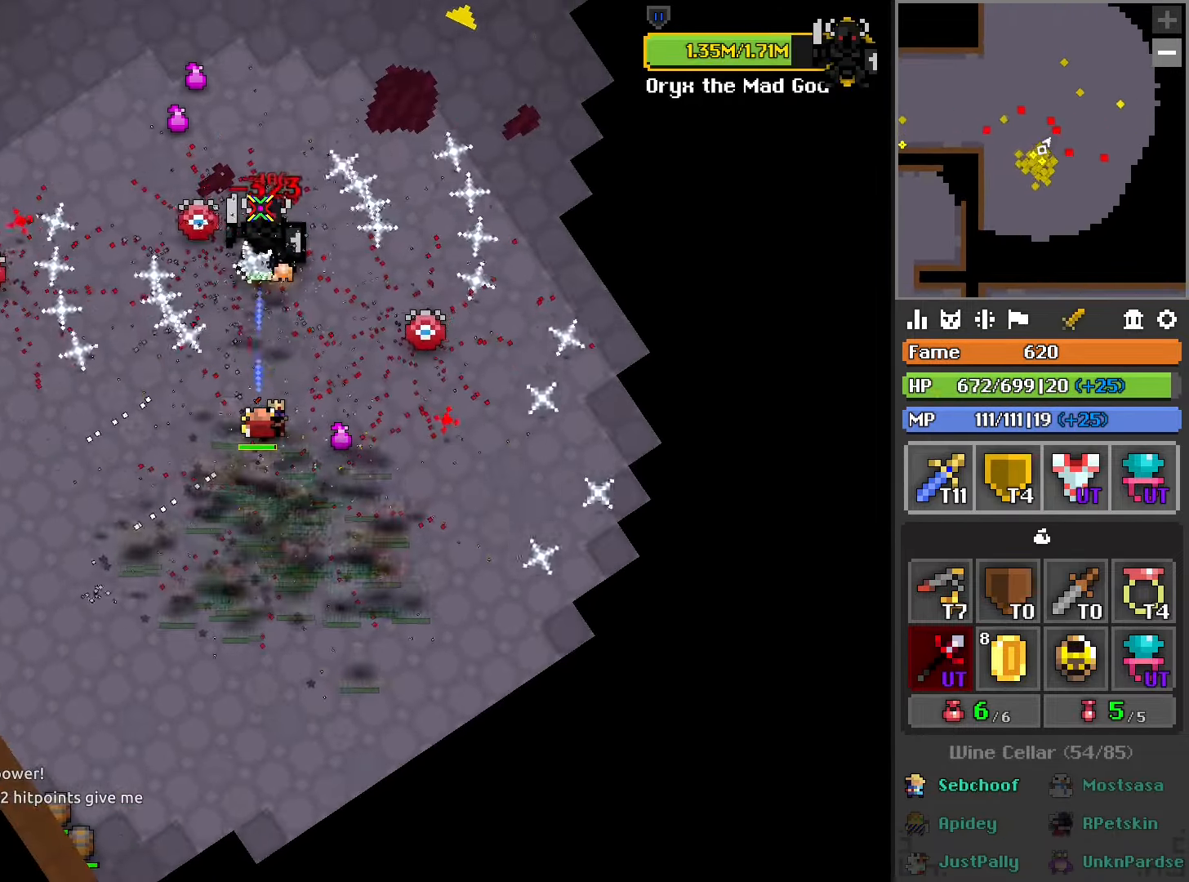
{"buttons": ["L2", "R2"], "left_stick": "down-right", "right_stick": "center", "events": [[50, "L1", "down"], [133, "left_stick", "right"], [350, "L2", "down"], [367, "left_stick", "down-right"], [434, "L1", "up"]]}
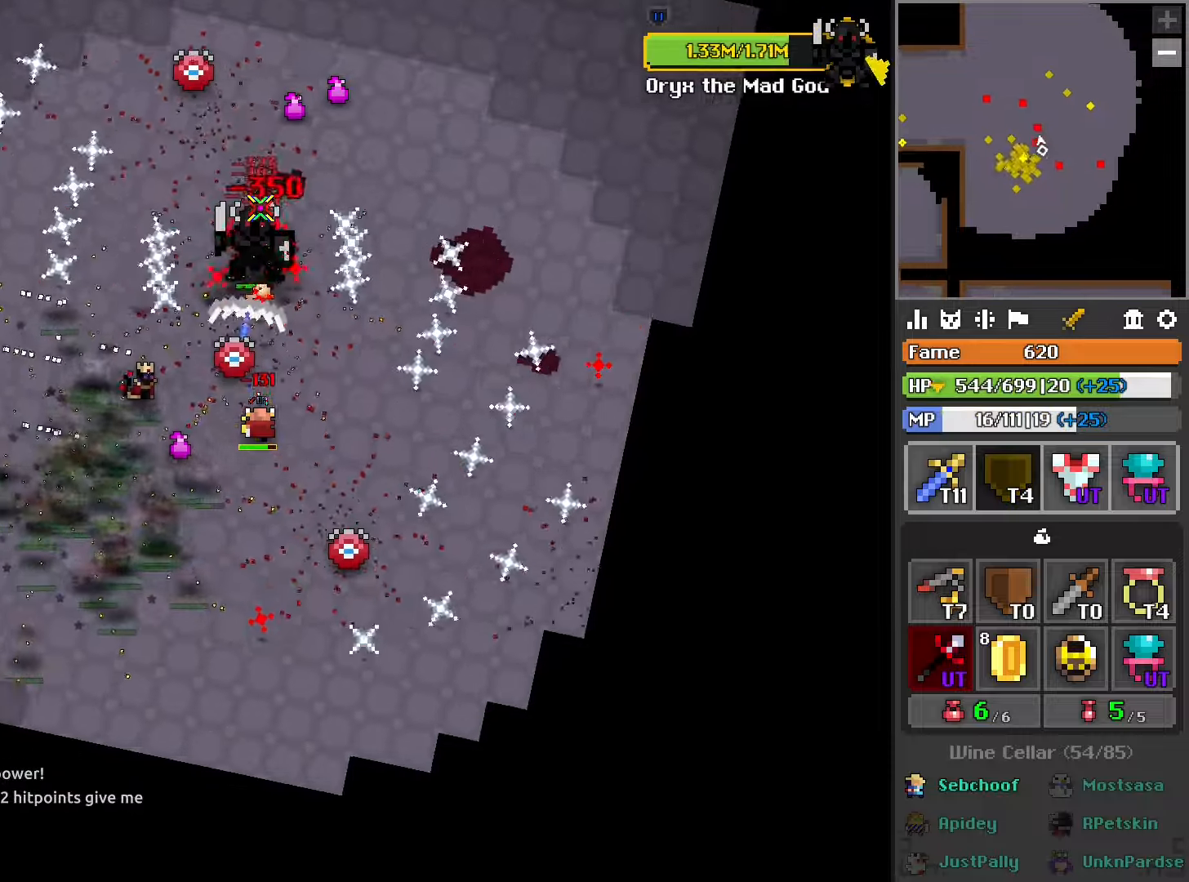
{"buttons": ["R2"], "left_stick": "center", "right_stick": "center", "events": [[34, "L2", "up"], [67, "left_stick", "right"], [84, "L1", "down"], [200, "left_stick", "center"], [217, "L1", "up"]]}
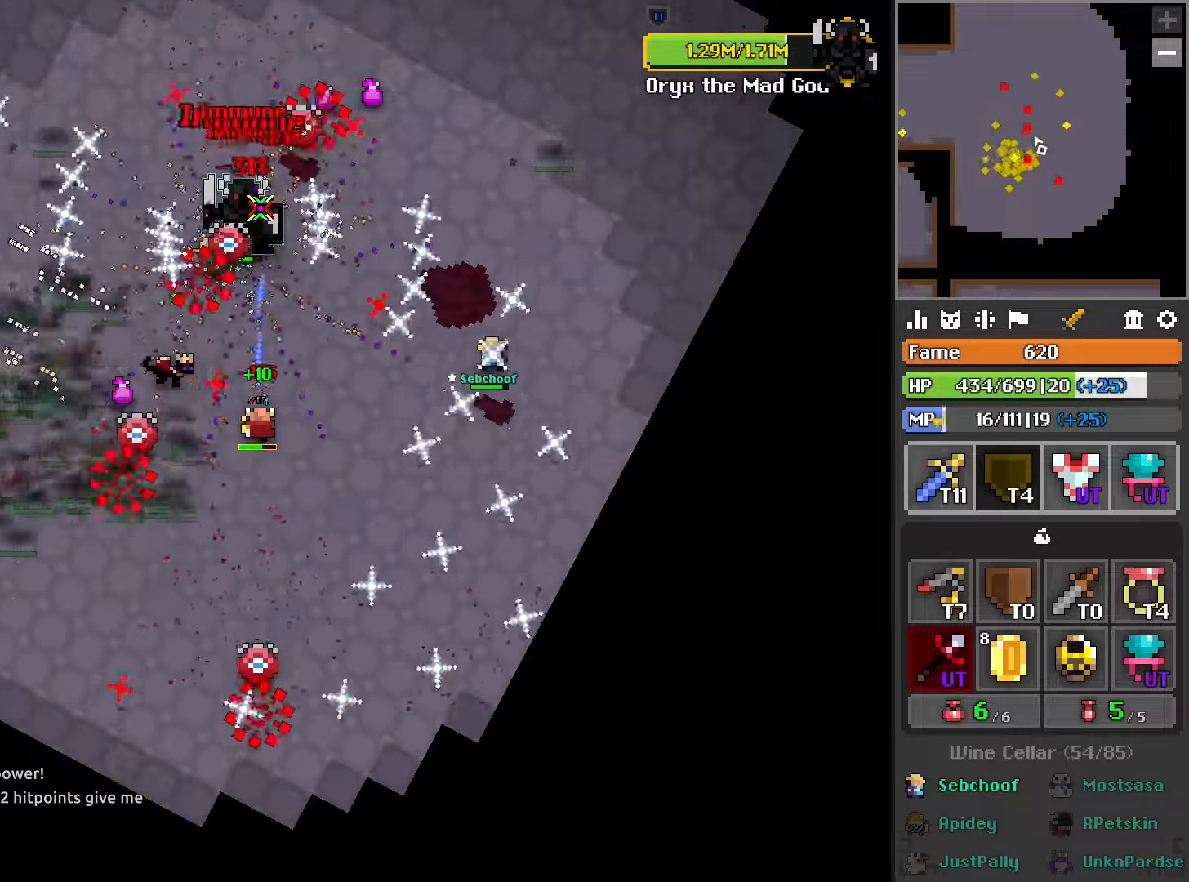
{"buttons": ["L1", "R2"], "left_stick": "center", "right_stick": "center", "events": [[434, "L1", "down"]]}
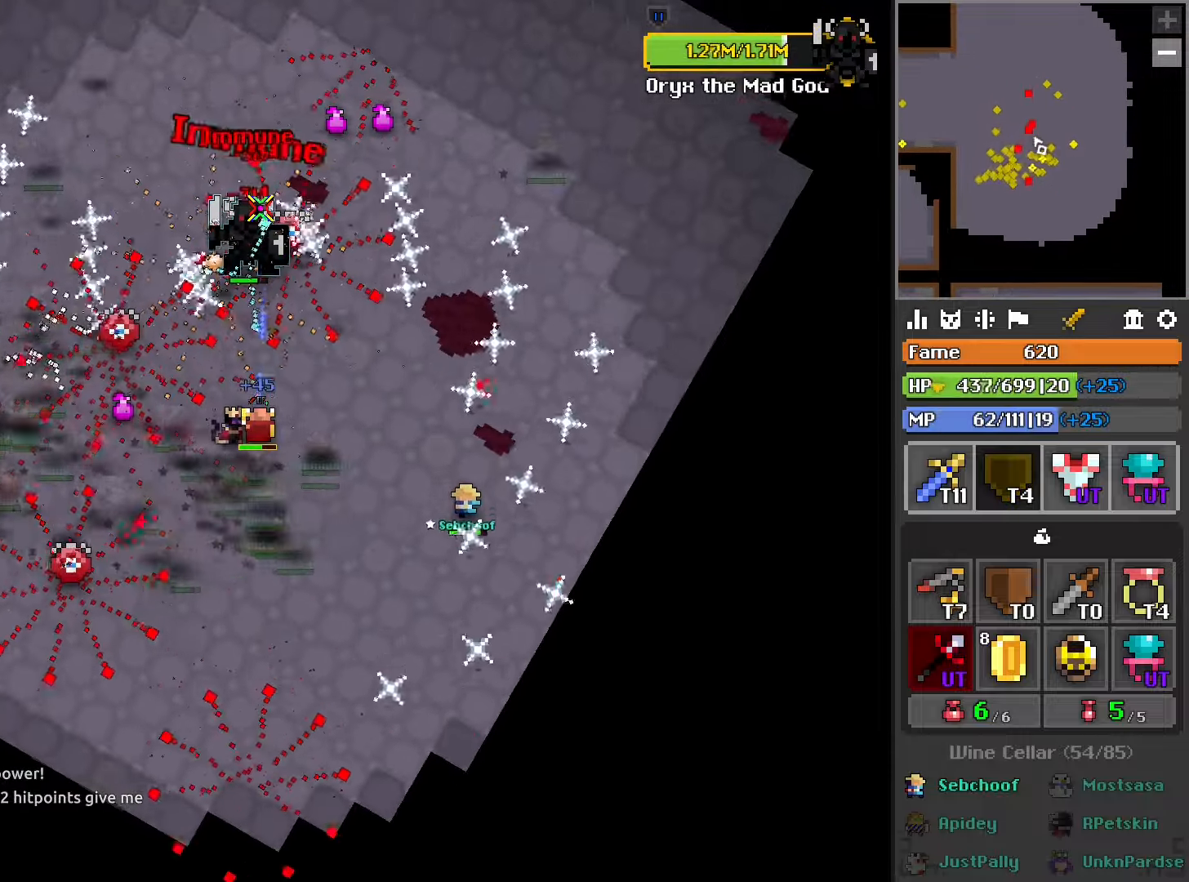
{"buttons": ["R2"], "left_stick": "center", "right_stick": "center", "events": [[34, "L1", "up"]]}
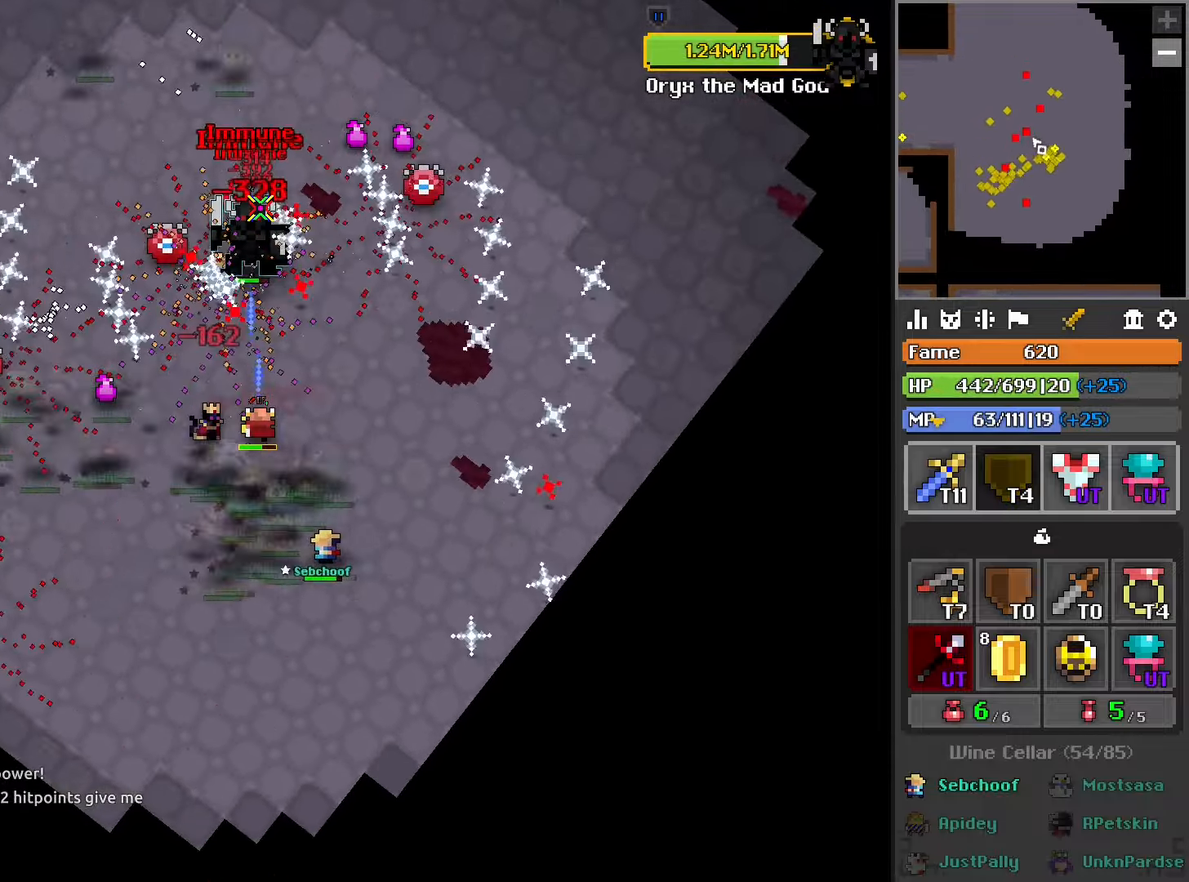
{"buttons": ["R2"], "left_stick": "center", "right_stick": "center", "events": []}
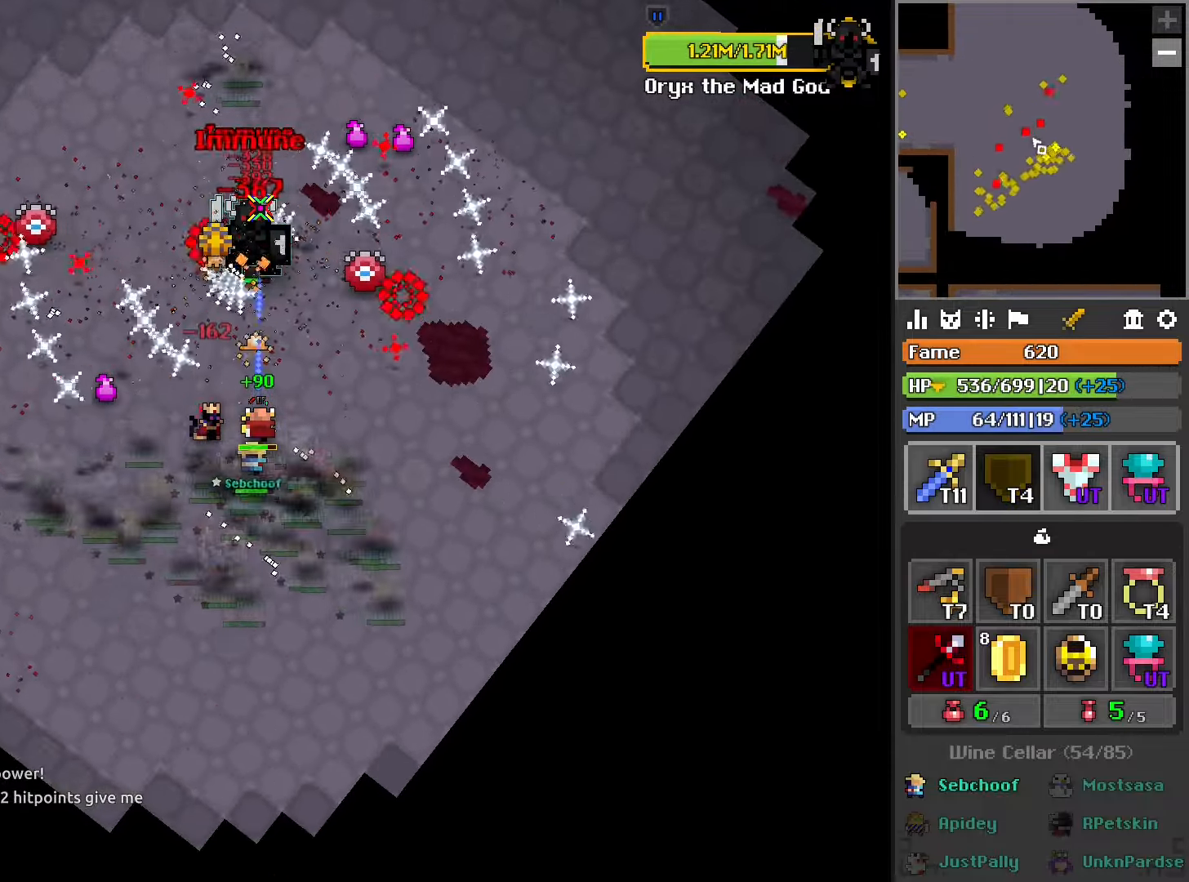
{"buttons": ["L1", "R2"], "left_stick": "right", "right_stick": "center", "events": [[84, "L1", "down"], [84, "left_stick", "right"]]}
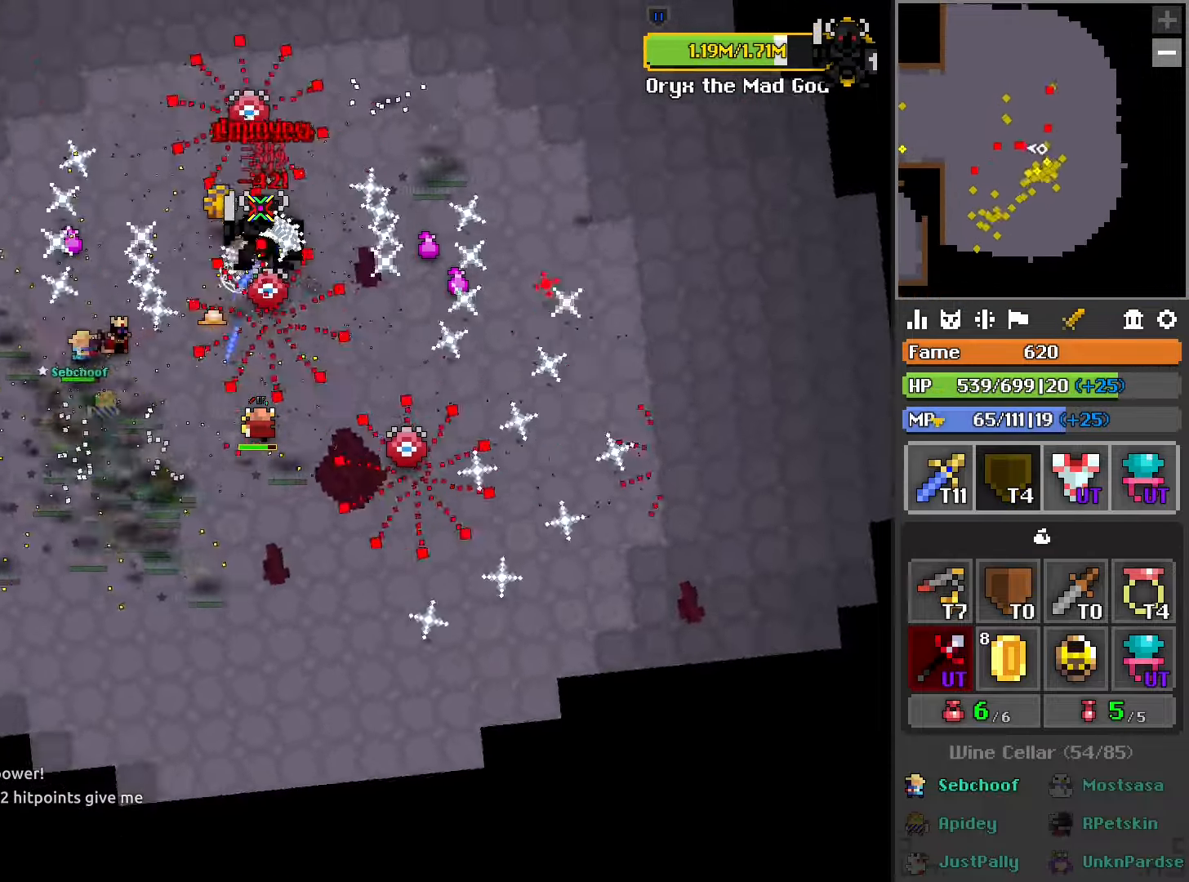
{"buttons": ["R2"], "left_stick": "center", "right_stick": "center", "events": [[417, "L1", "up"], [417, "left_stick", "center"]]}
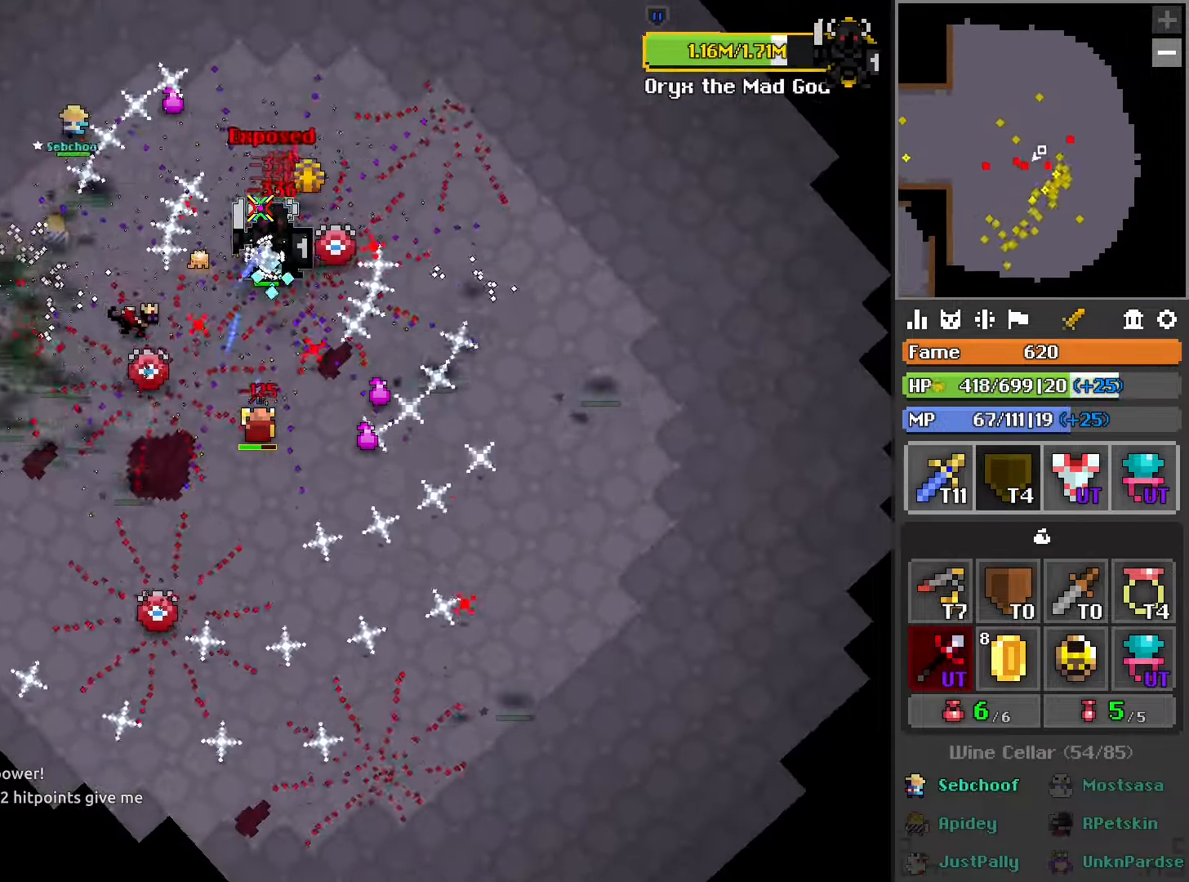
{"buttons": ["R2"], "left_stick": "center", "right_stick": "center", "events": []}
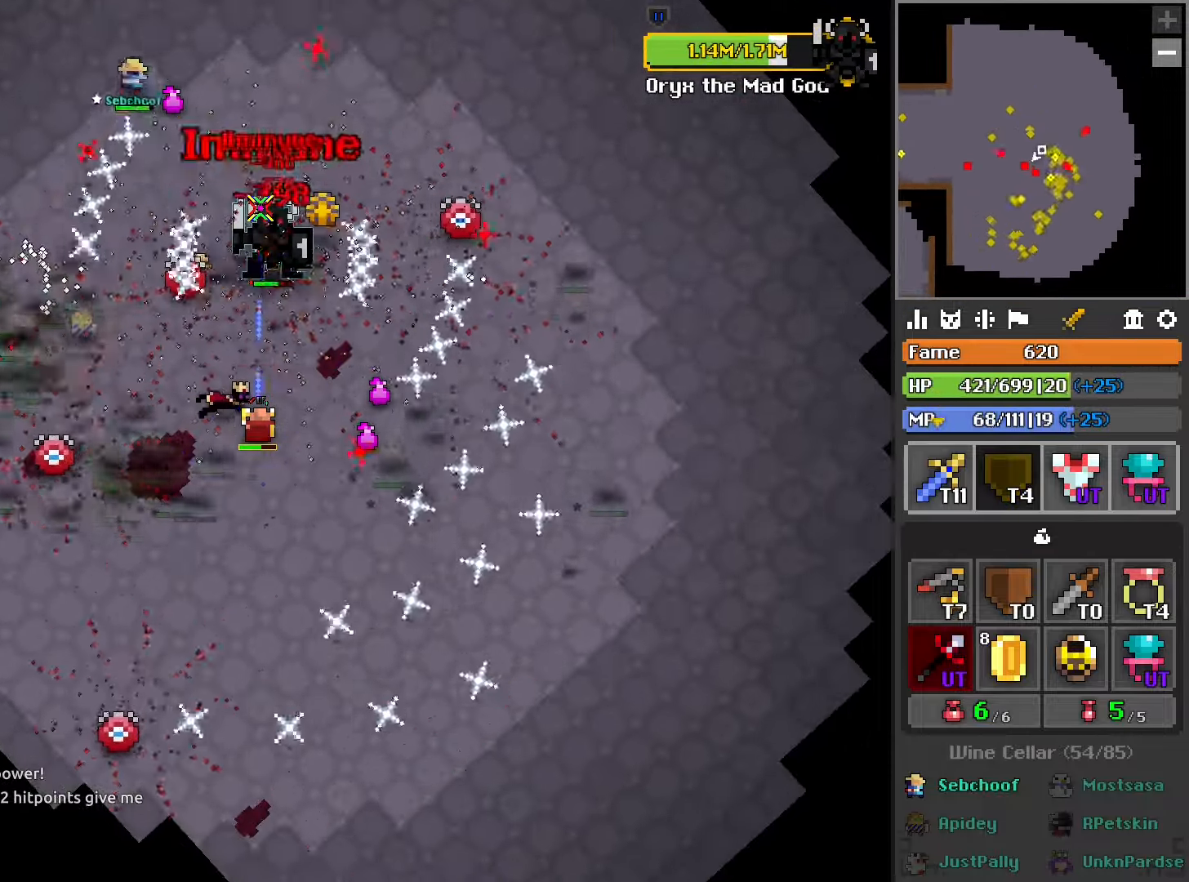
{"buttons": ["R2"], "left_stick": "center", "right_stick": "center", "events": [[84, "R1", "down"], [150, "R1", "up"]]}
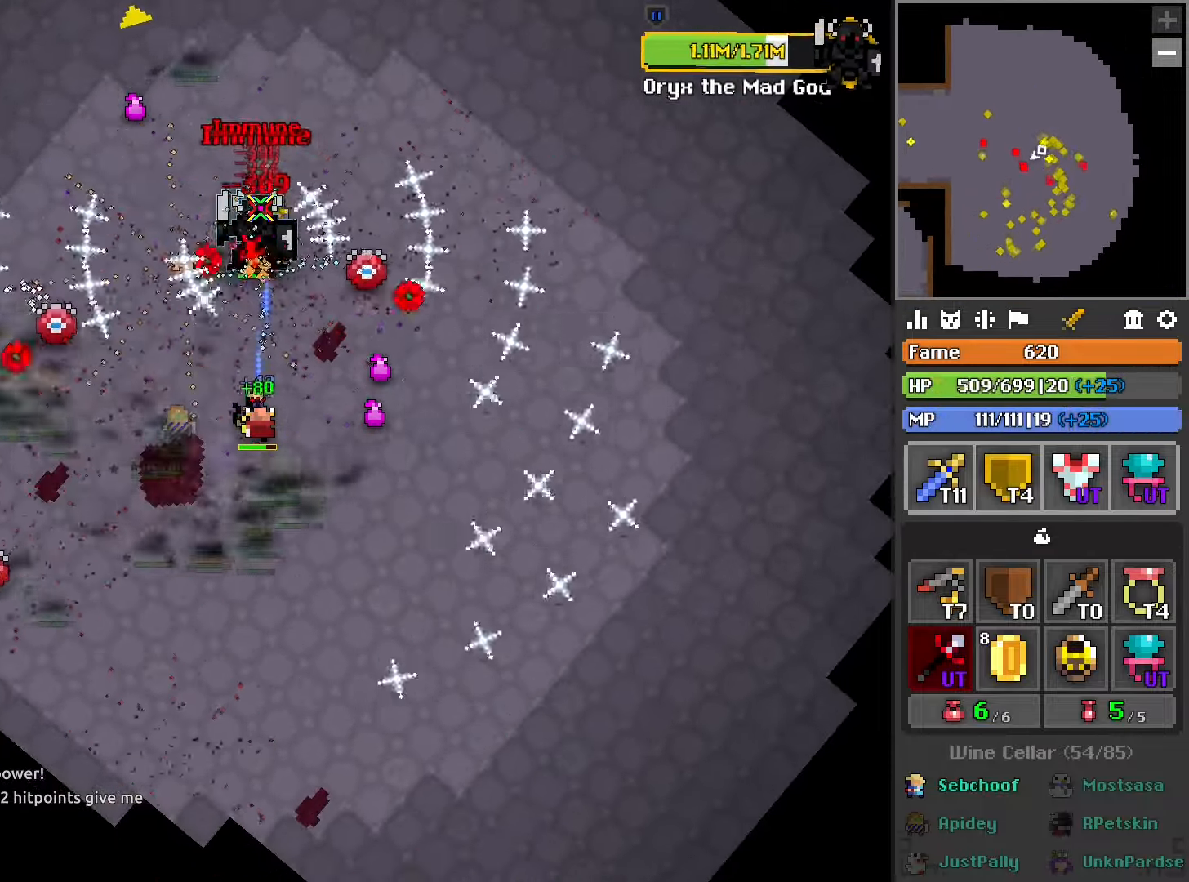
{"buttons": ["R2"], "left_stick": "center", "right_stick": "center", "events": [[334, "L2", "down"], [484, "L2", "up"]]}
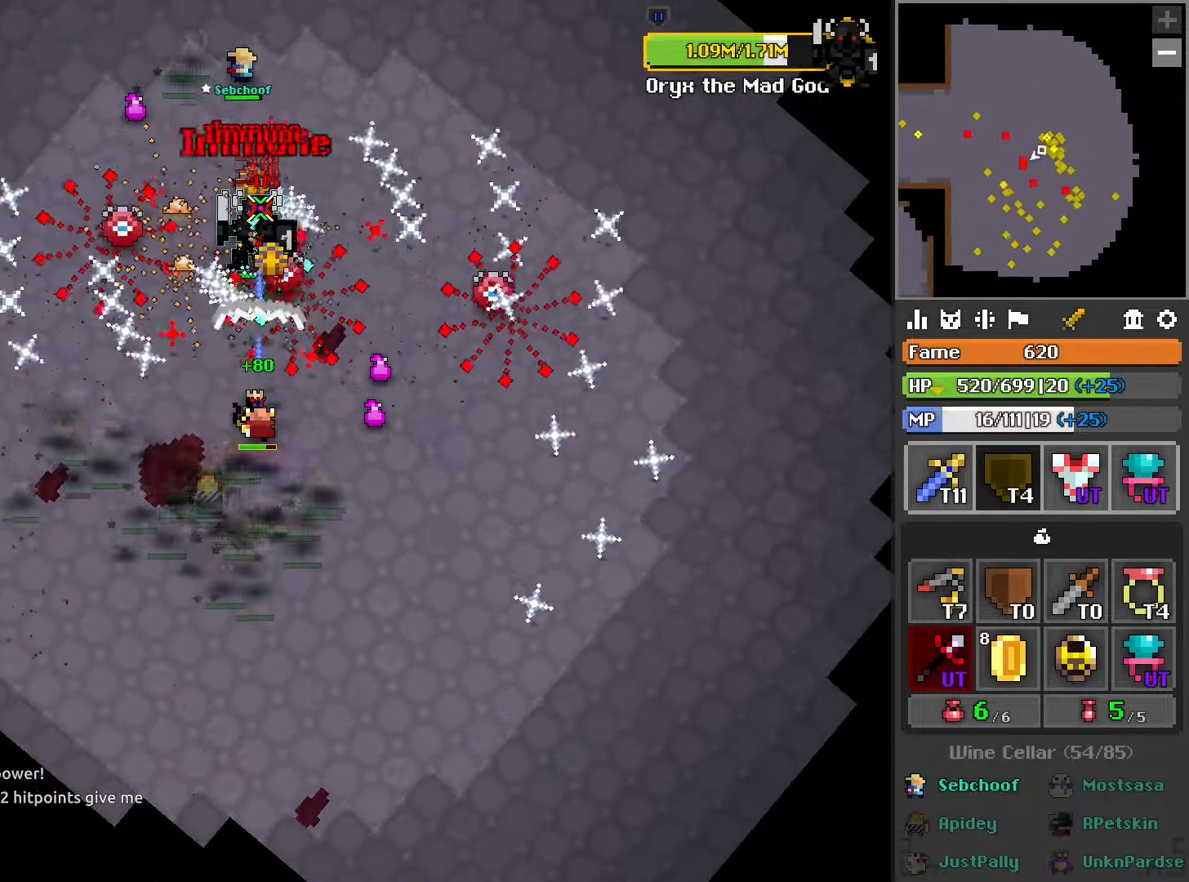
{"buttons": ["L1", "R2"], "left_stick": "right", "right_stick": "center", "events": [[300, "left_stick", "right"], [350, "L1", "down"]]}
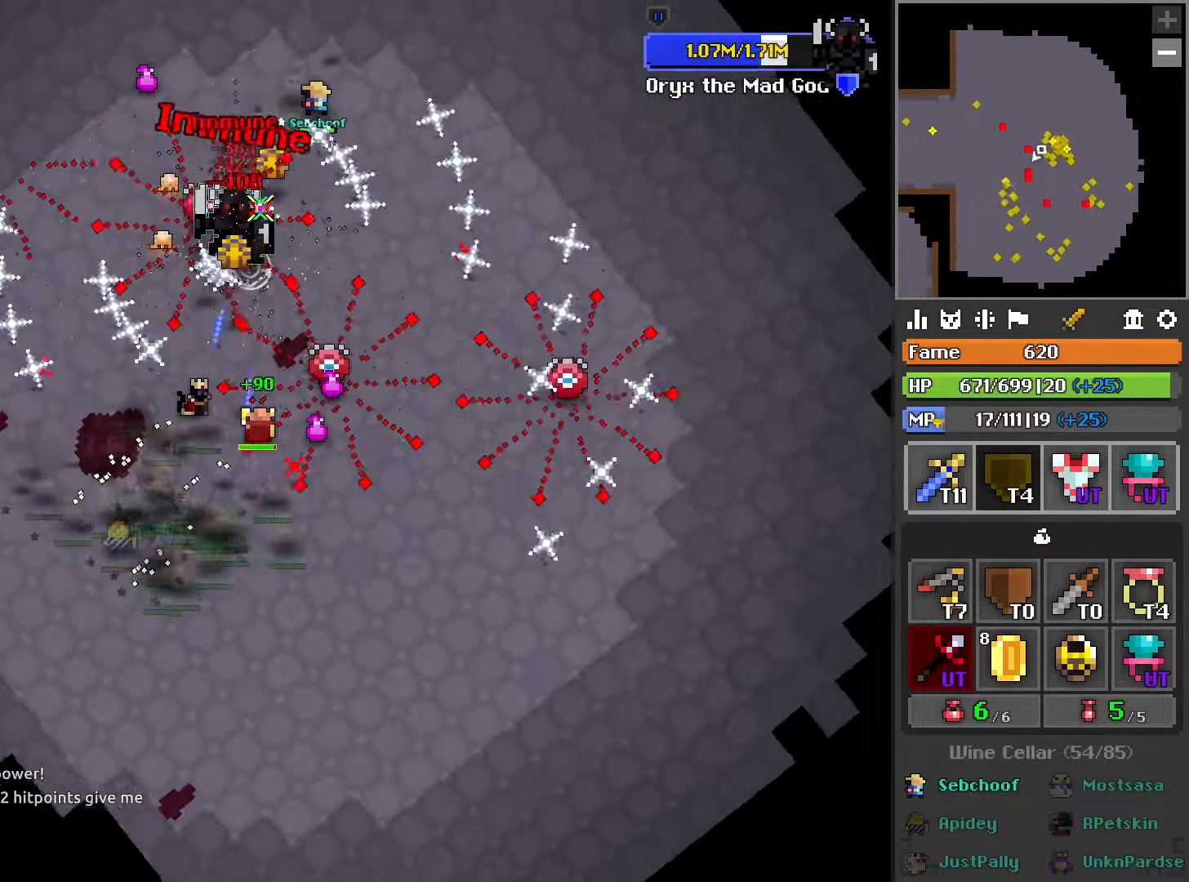
{"buttons": ["L1", "R2"], "left_stick": "right", "right_stick": "center", "events": []}
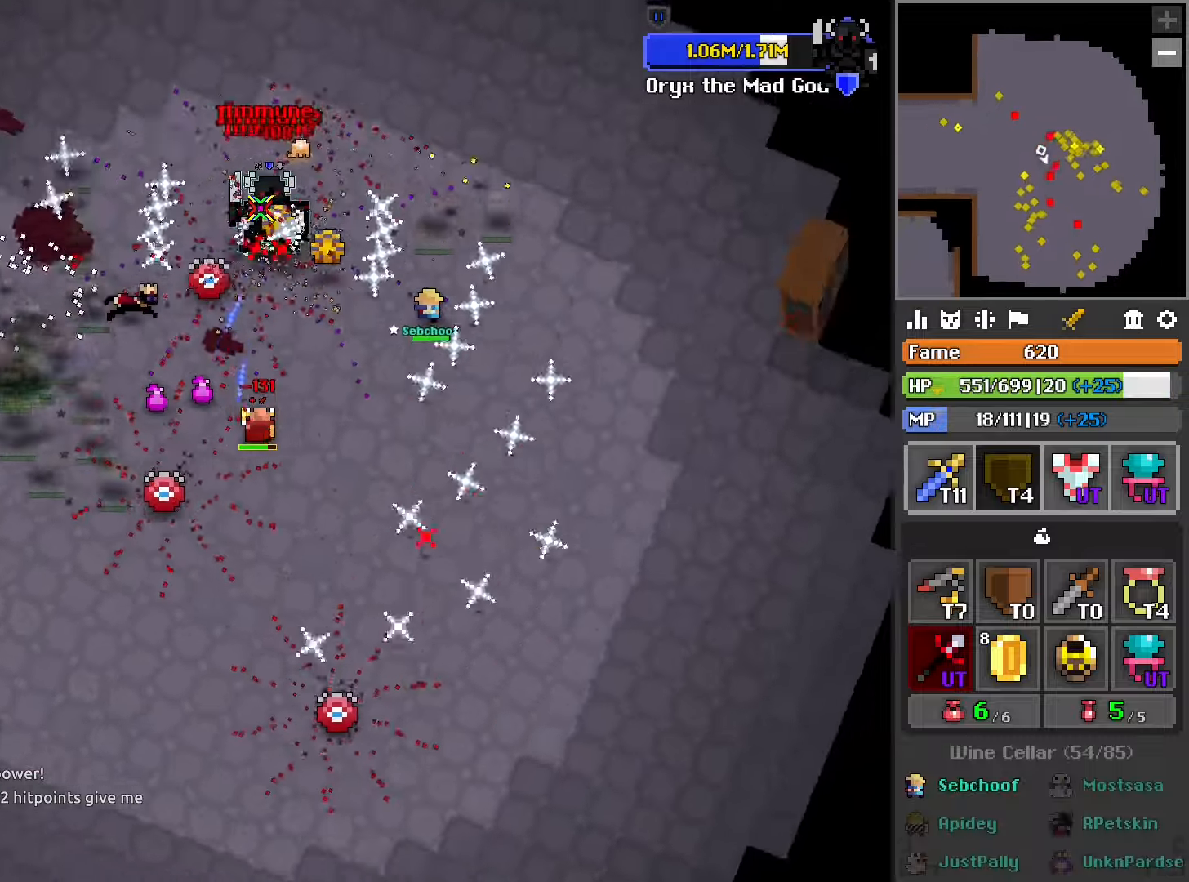
{"buttons": ["R2"], "left_stick": "center", "right_stick": "center", "events": [[66, "L1", "up"], [66, "left_stick", "center"], [283, "left_stick", "right"], [433, "left_stick", "center"]]}
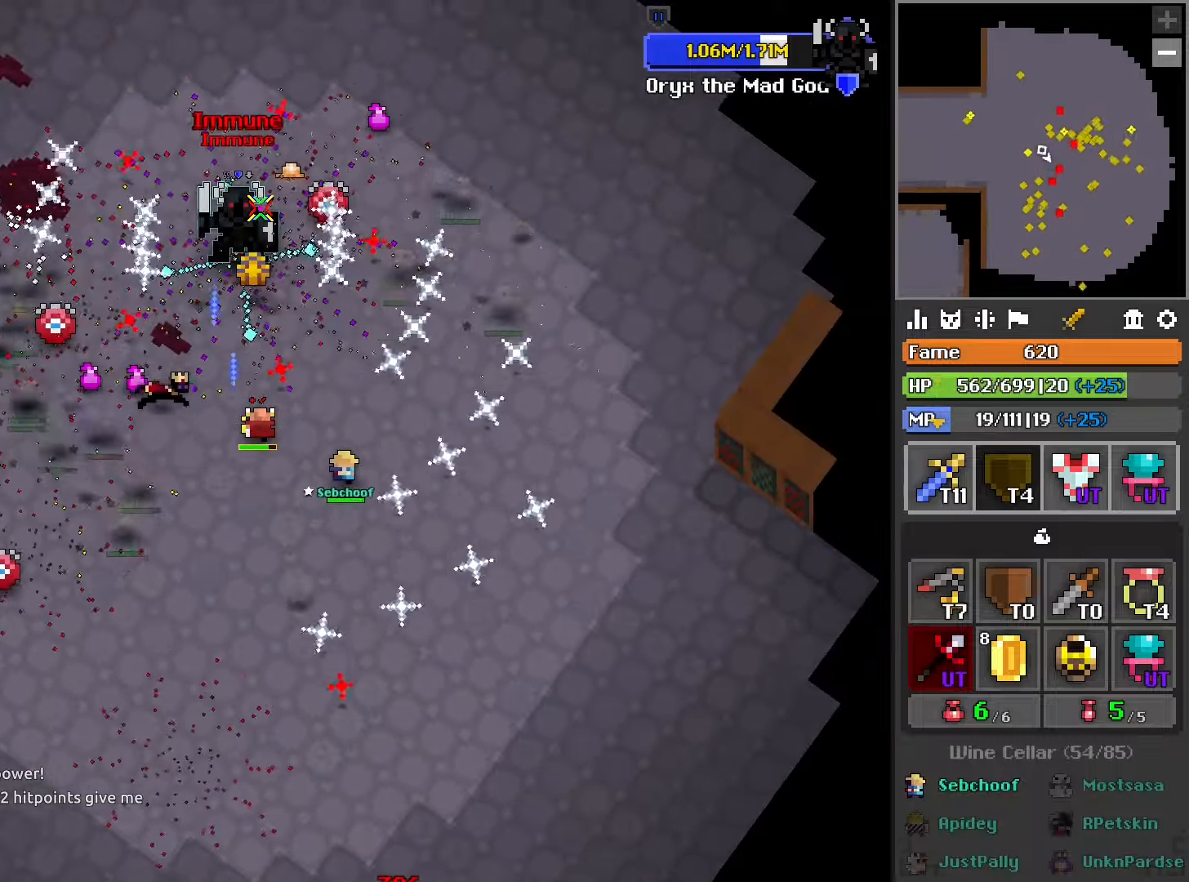
{"buttons": ["R2"], "left_stick": "center", "right_stick": "center", "events": []}
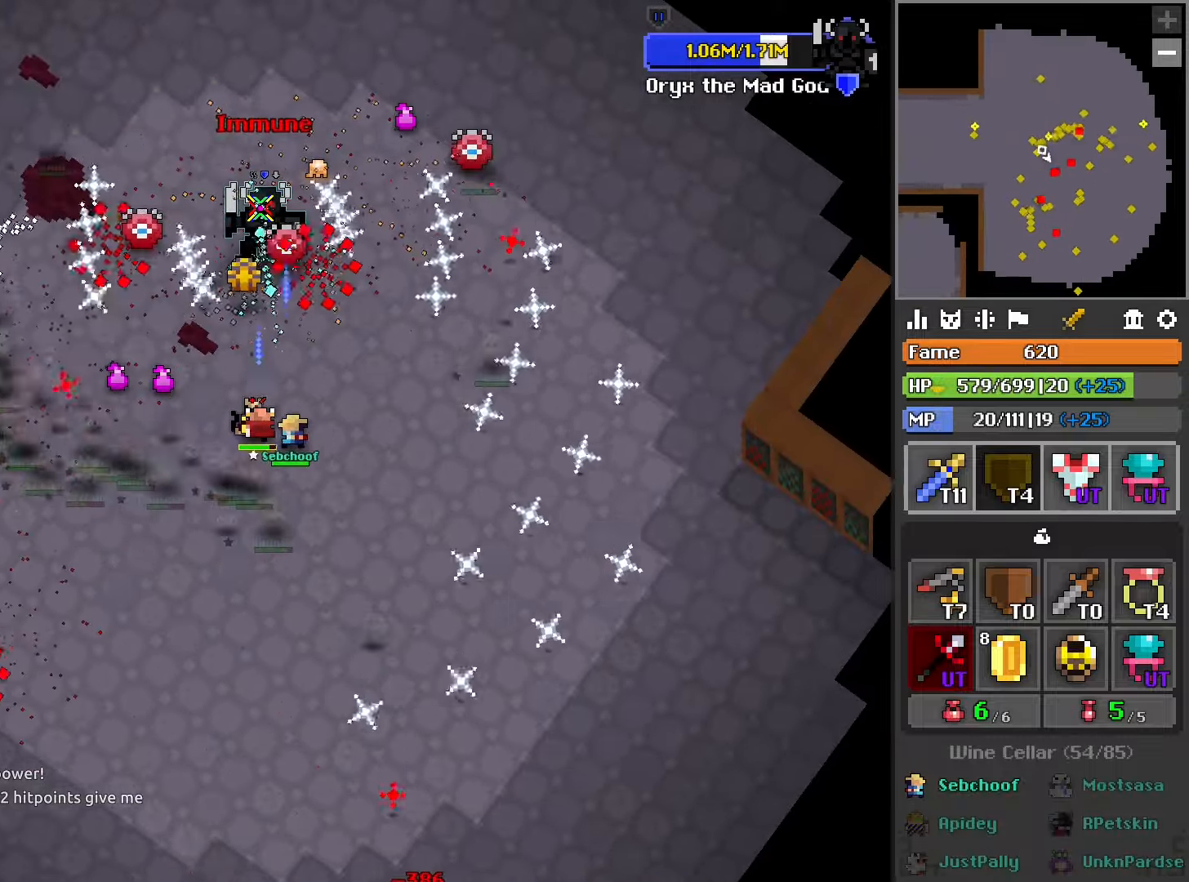
{"buttons": ["R2"], "left_stick": "center", "right_stick": "center", "events": [[200, "left_stick", "up-right"], [283, "left_stick", "center"]]}
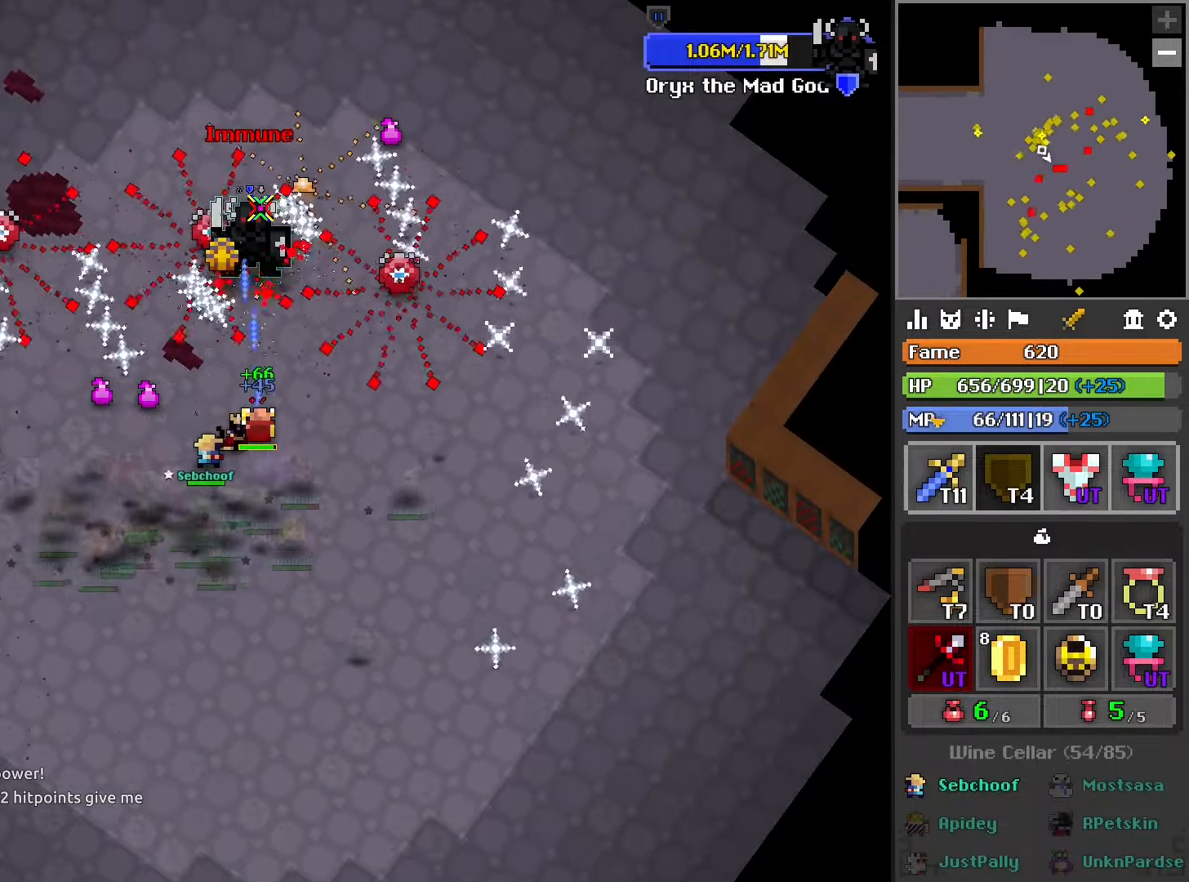
{"buttons": ["R2"], "left_stick": "center", "right_stick": "center", "events": []}
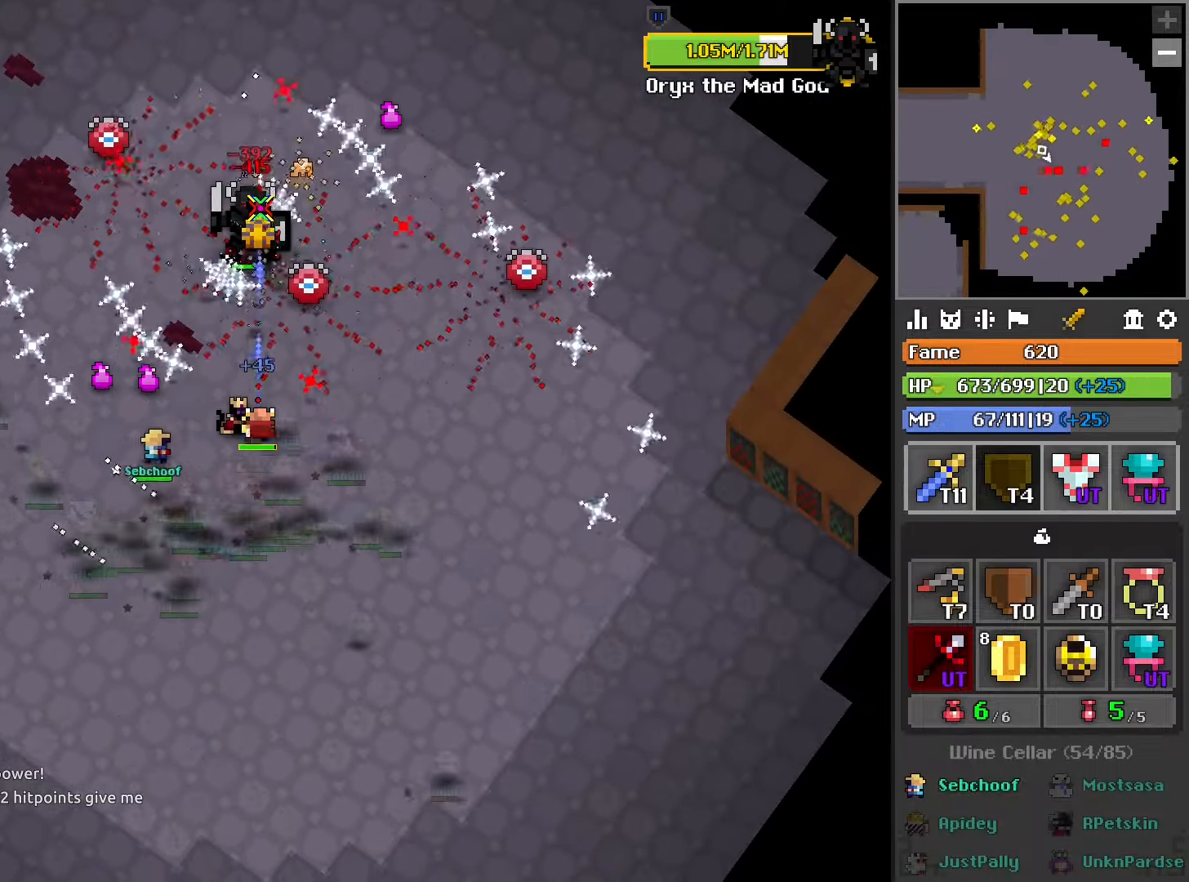
{"buttons": ["L1", "R2"], "left_stick": "right", "right_stick": "center", "events": [[316, "L1", "down"], [316, "left_stick", "right"]]}
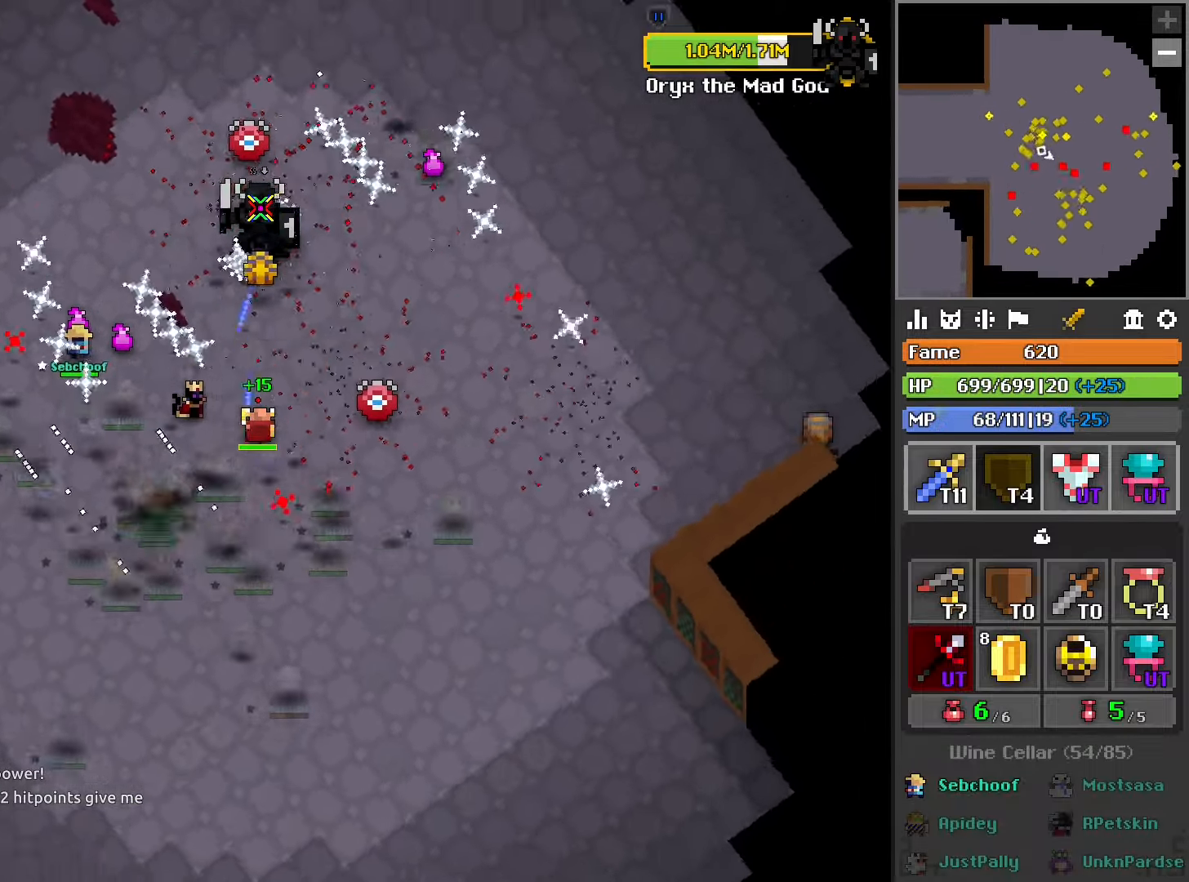
{"buttons": ["L1", "R2"], "left_stick": "right", "right_stick": "center", "events": []}
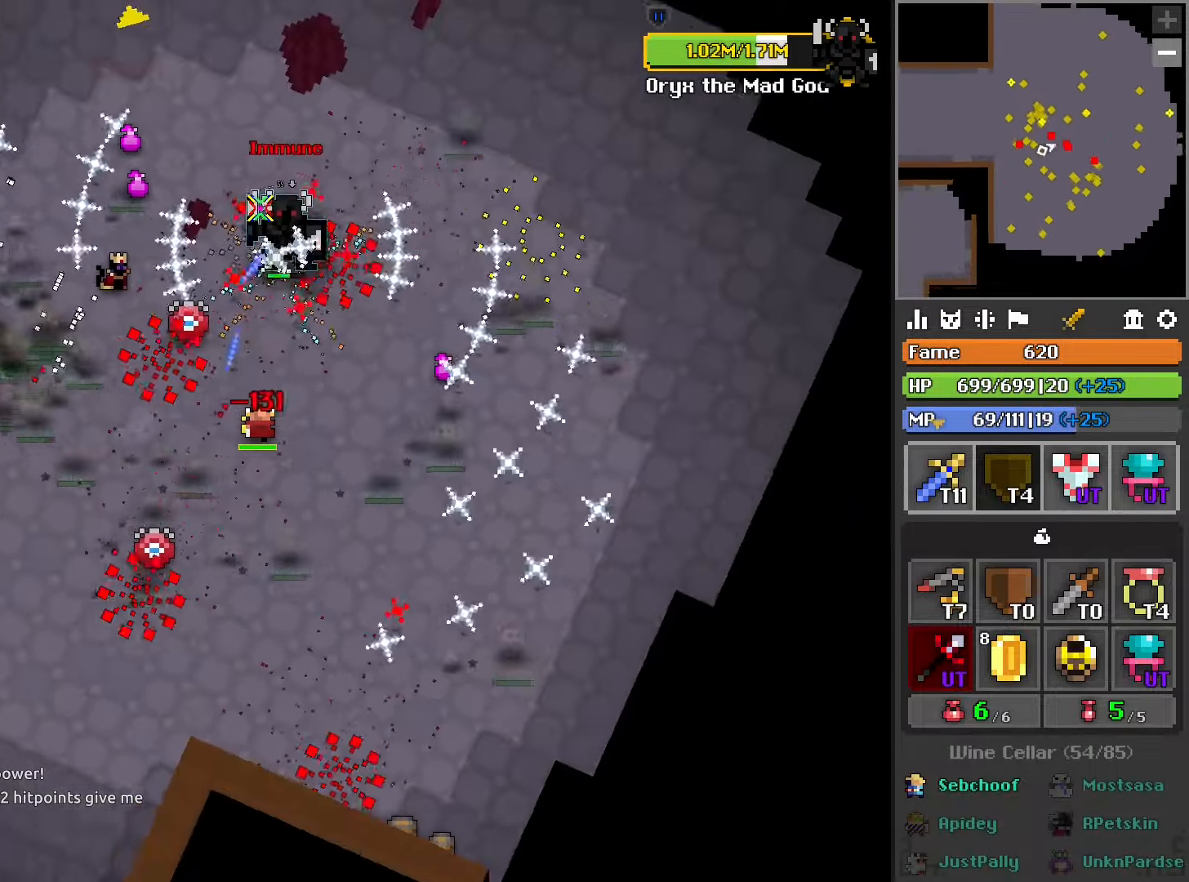
{"buttons": ["R2"], "left_stick": "right", "right_stick": "center", "events": [[33, "L1", "up"], [100, "left_stick", "center"], [383, "left_stick", "right"]]}
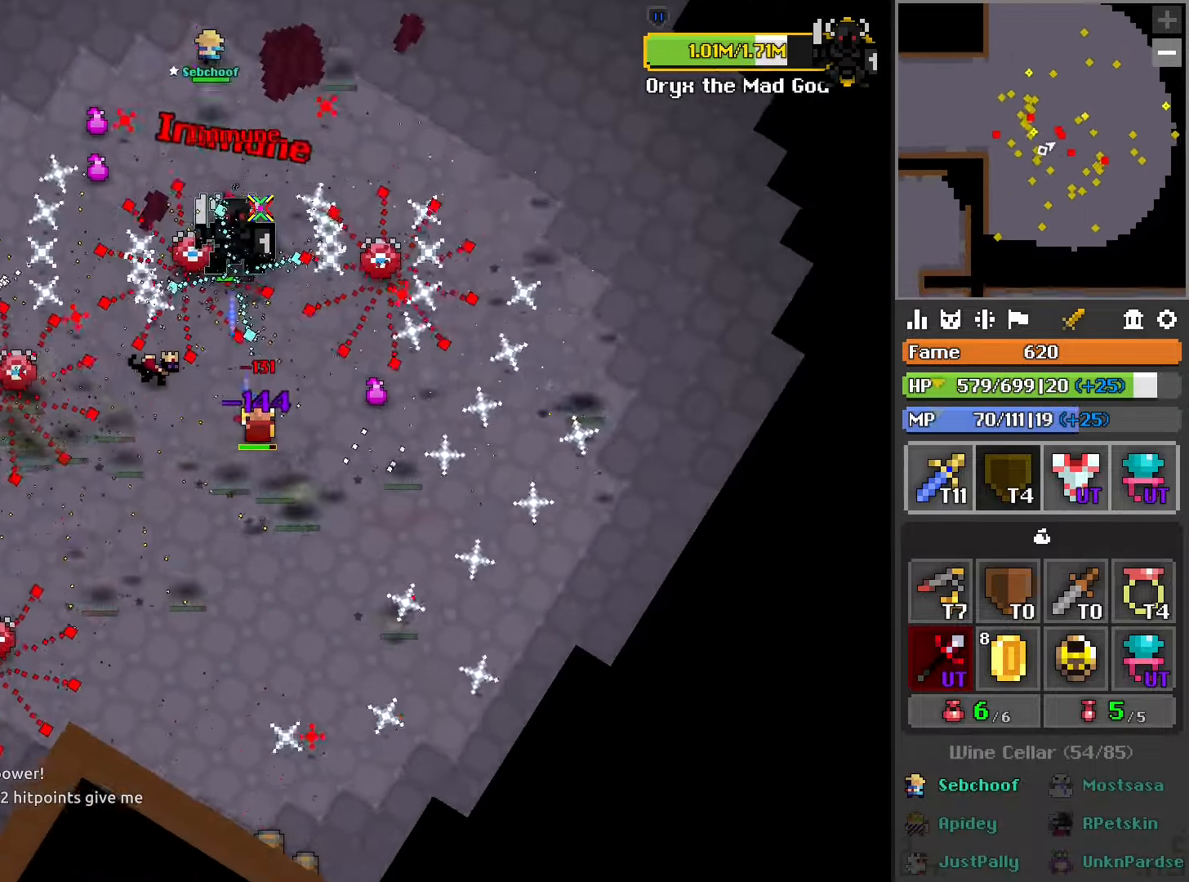
{"buttons": ["R2"], "left_stick": "center", "right_stick": "center", "events": [[33, "left_stick", "center"], [200, "L1", "down"], [350, "L1", "up"]]}
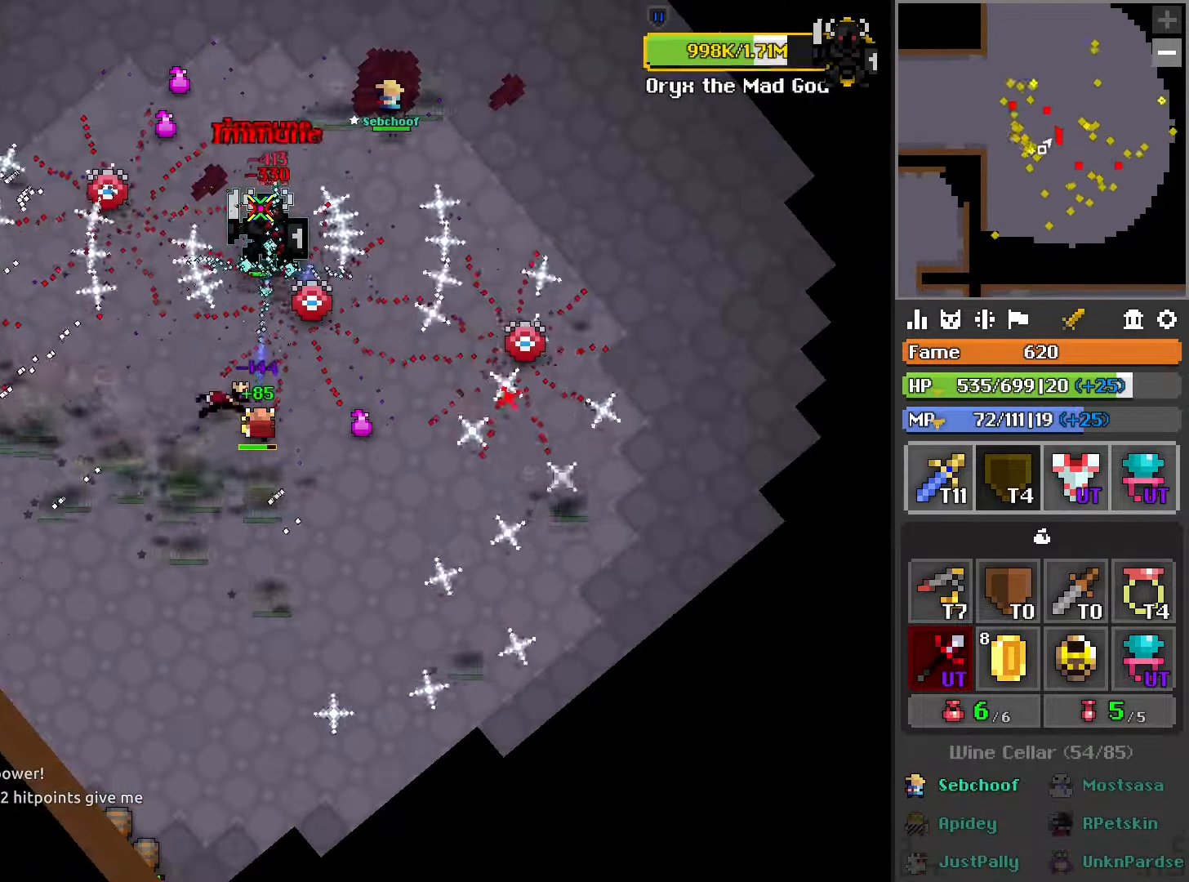
{"buttons": ["R2"], "left_stick": "center", "right_stick": "center", "events": []}